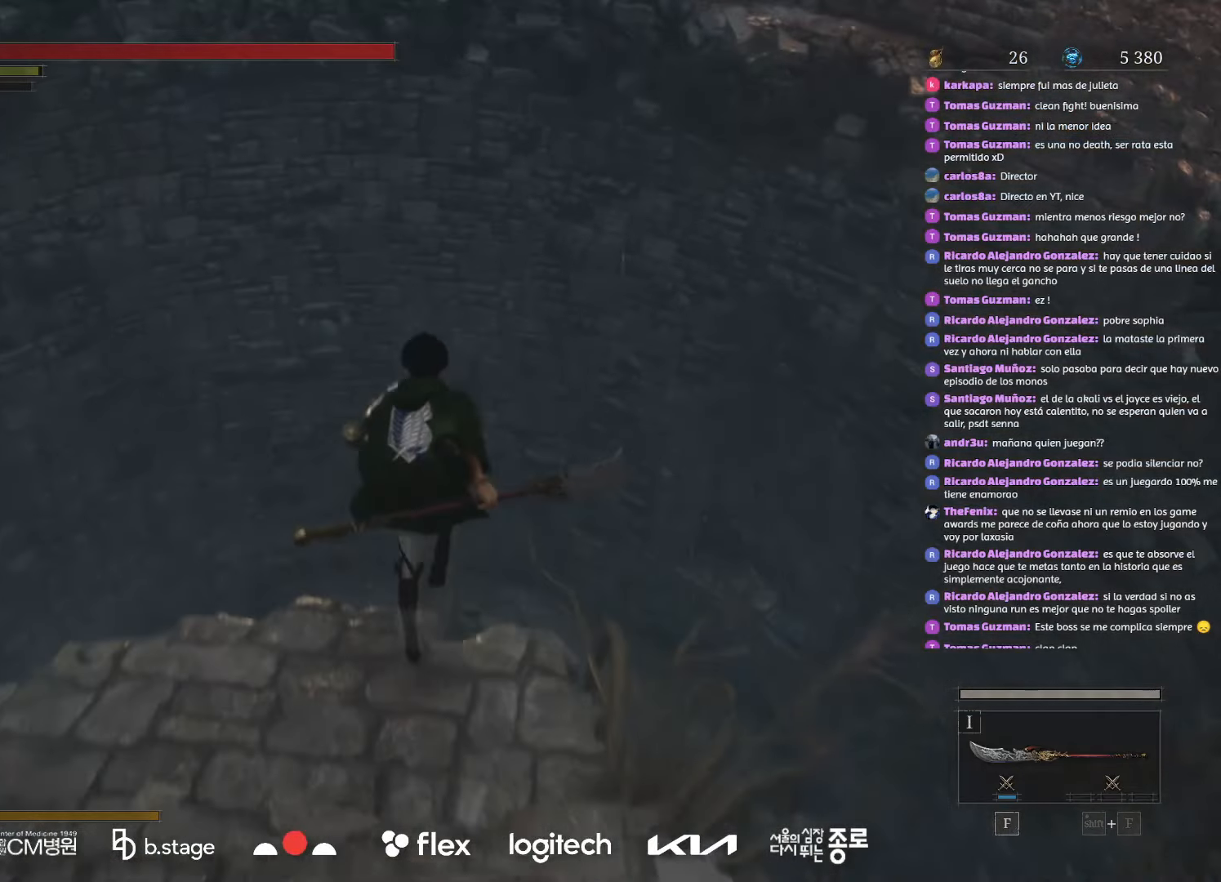
Gameplay with keyboard and mouse; each line is a JSON object with the keys and mouse buttons held at the frame after it. "events" lists presses ("down") and releases ("up") of "a", "ctrl", "d", "e", "f", "q", "r", "s", "shift", "space", "tab", "w", "mouse_left", "mouse_wheel", "mouse_right", "mouse_mb4" and "mouse_mb5" between this image and that frame as [ms after this image, input, new state], when the widget could be followed in between. "mouse_left", "mouse_wheel", "mouse_right", "mouse_mb4", "mouse_mb5" = the "left", "wheel", "right", "mb4", "mb5" buttons of the "mouse" list. No other keys are recorded. "wheel" means that the mouse wheel is clicked or scrolled. Mouse movement is not recorded.
{"keys": ["w"], "mouse": ["left"], "events": []}
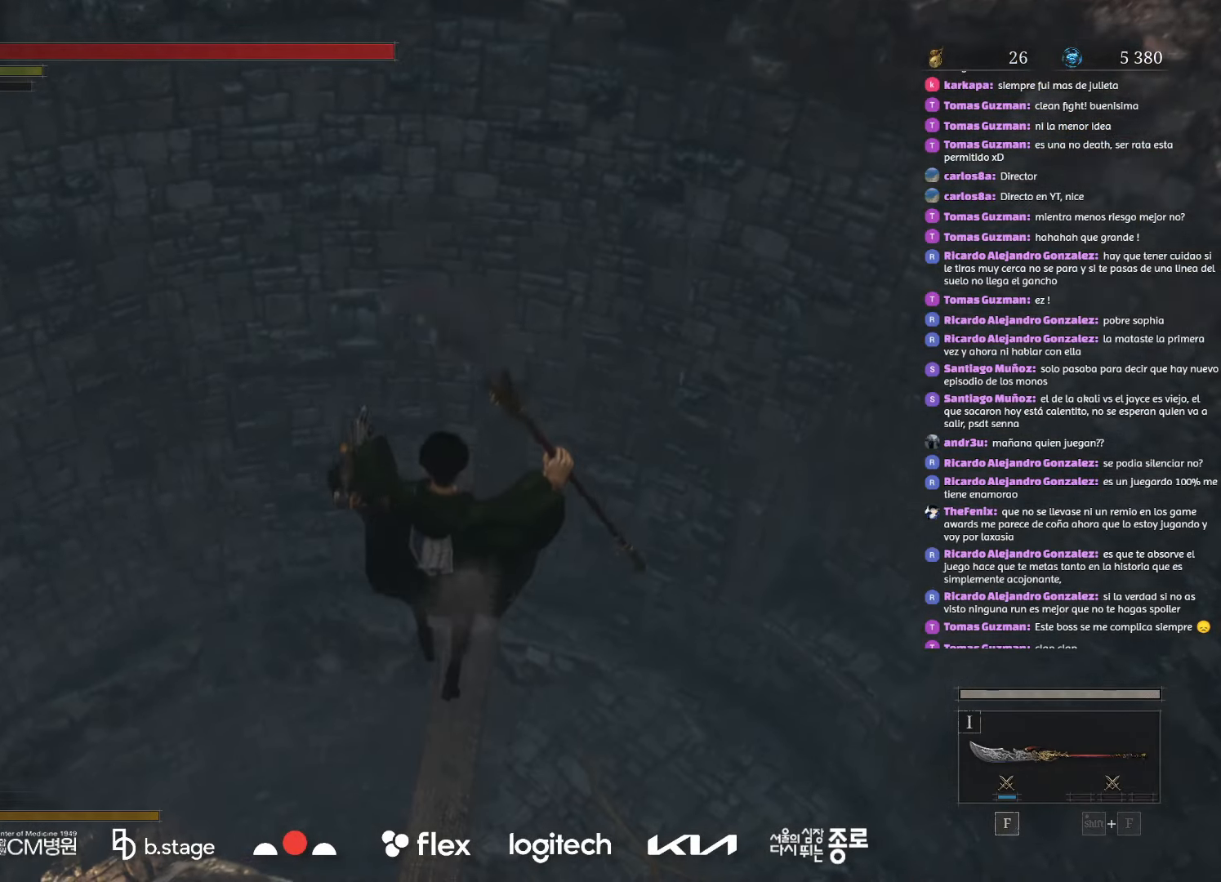
{"keys": ["w"], "mouse": ["left"], "events": []}
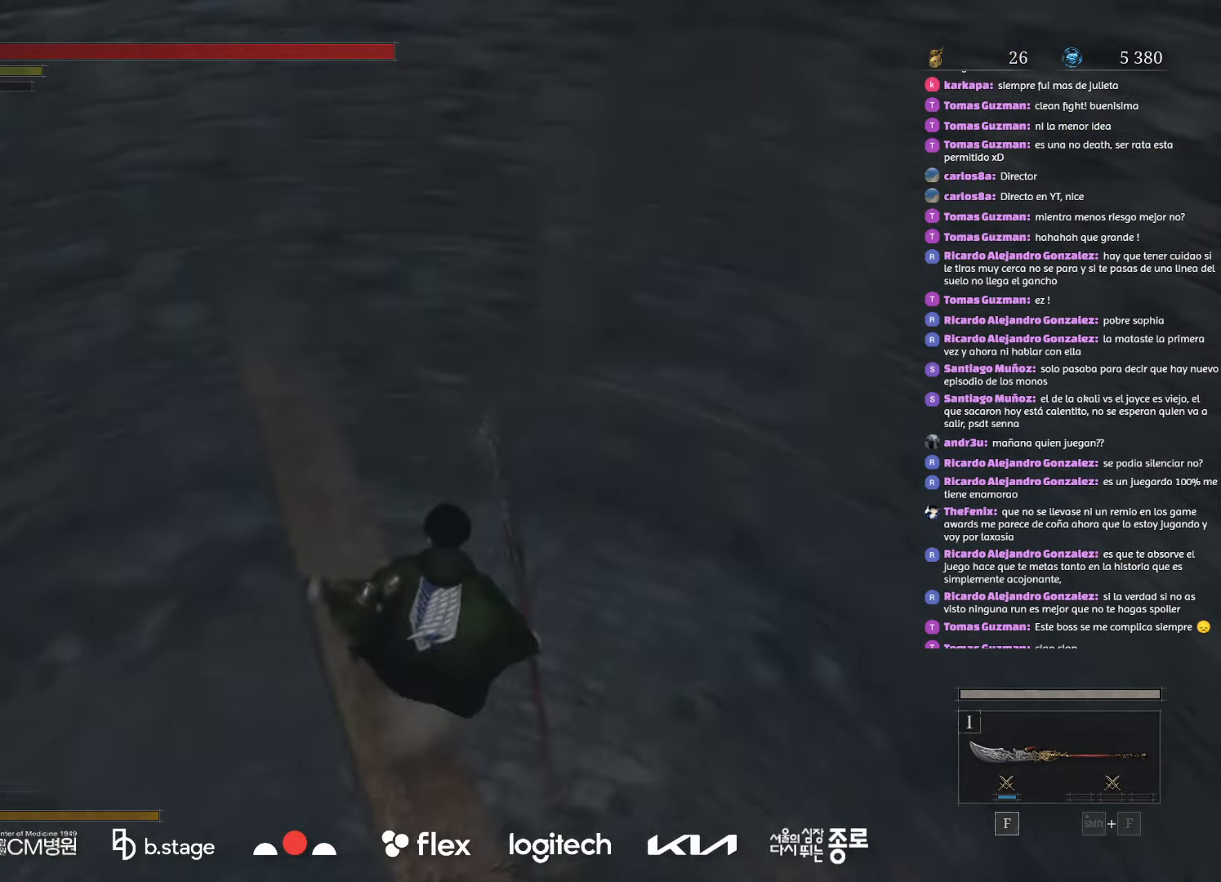
{"keys": ["w"], "mouse": [], "events": [[16, "mouse_right", "down"], [133, "mouse_right", "up"], [266, "mouse_left", "up"]]}
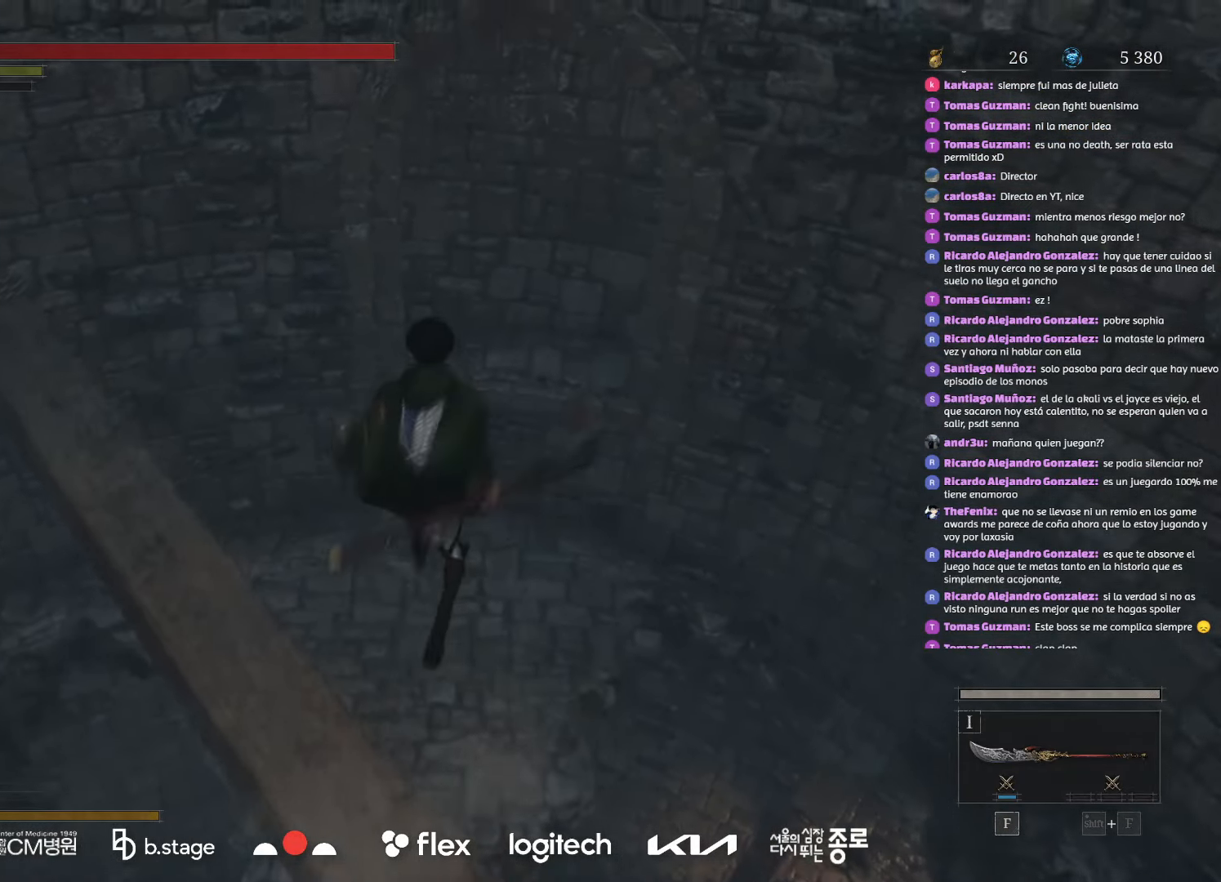
{"keys": ["s"], "mouse": [], "events": [[83, "w", "up"], [366, "s", "down"]]}
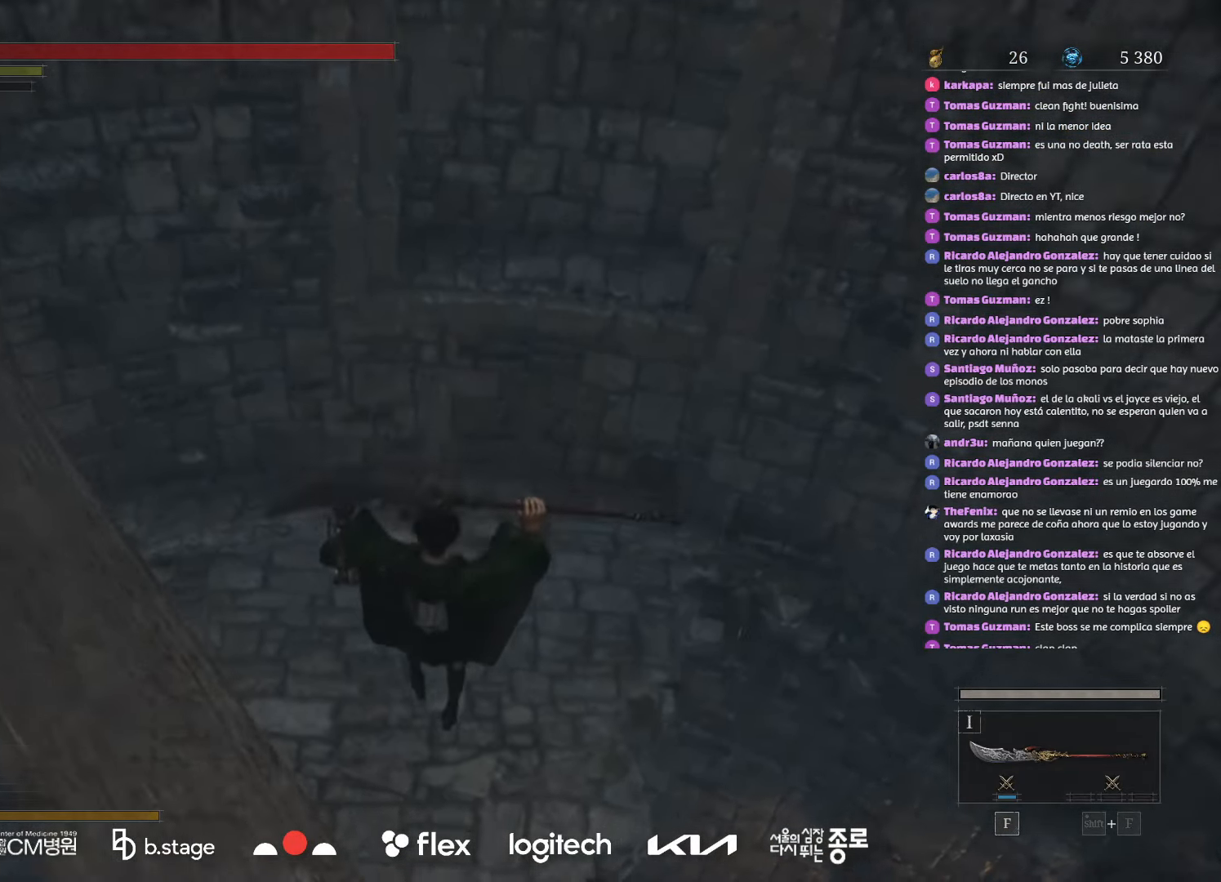
{"keys": ["s"], "mouse": [], "events": [[33, "mouse_left", "down"], [150, "mouse_left", "up"], [216, "mouse_left", "down"], [316, "mouse_left", "up"], [383, "mouse_left", "down"], [466, "mouse_left", "up"]]}
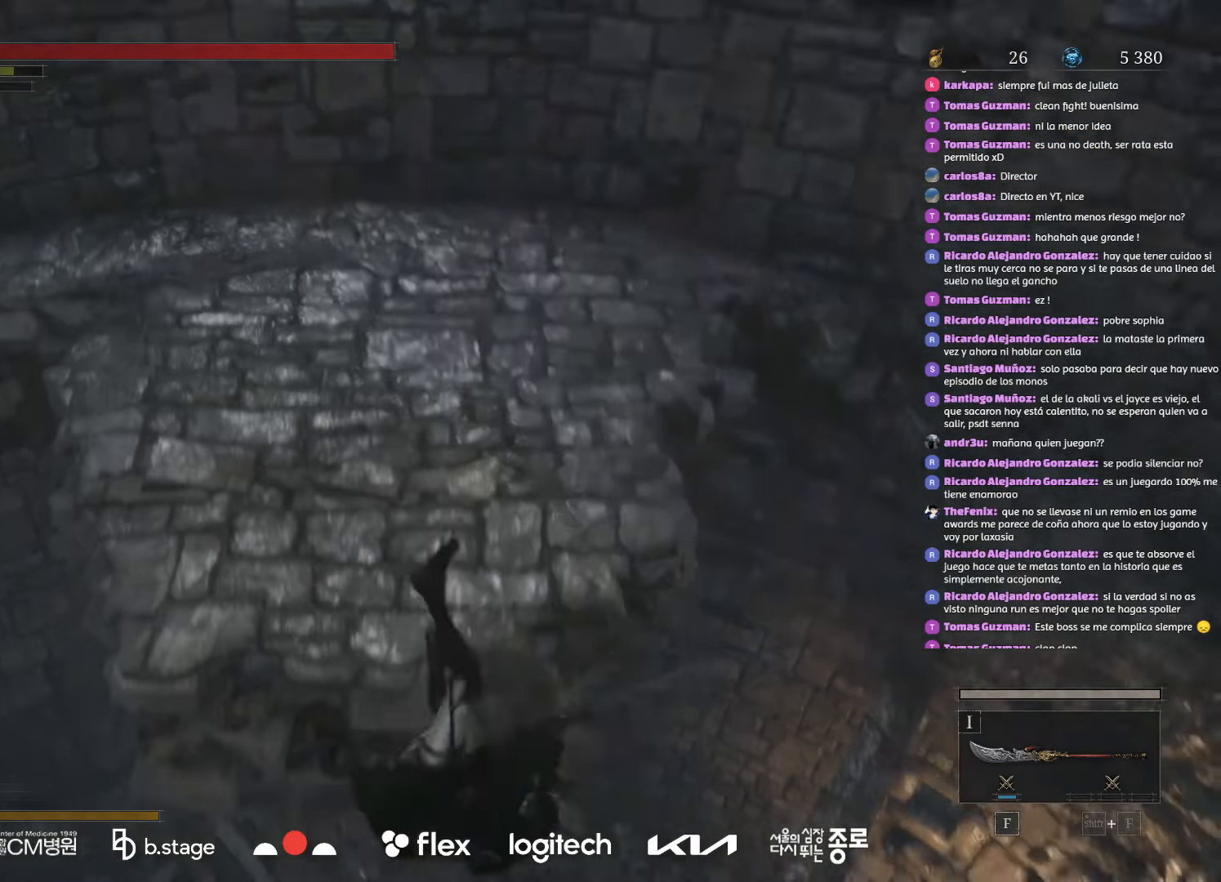
{"keys": [], "mouse": [], "events": [[316, "s", "up"]]}
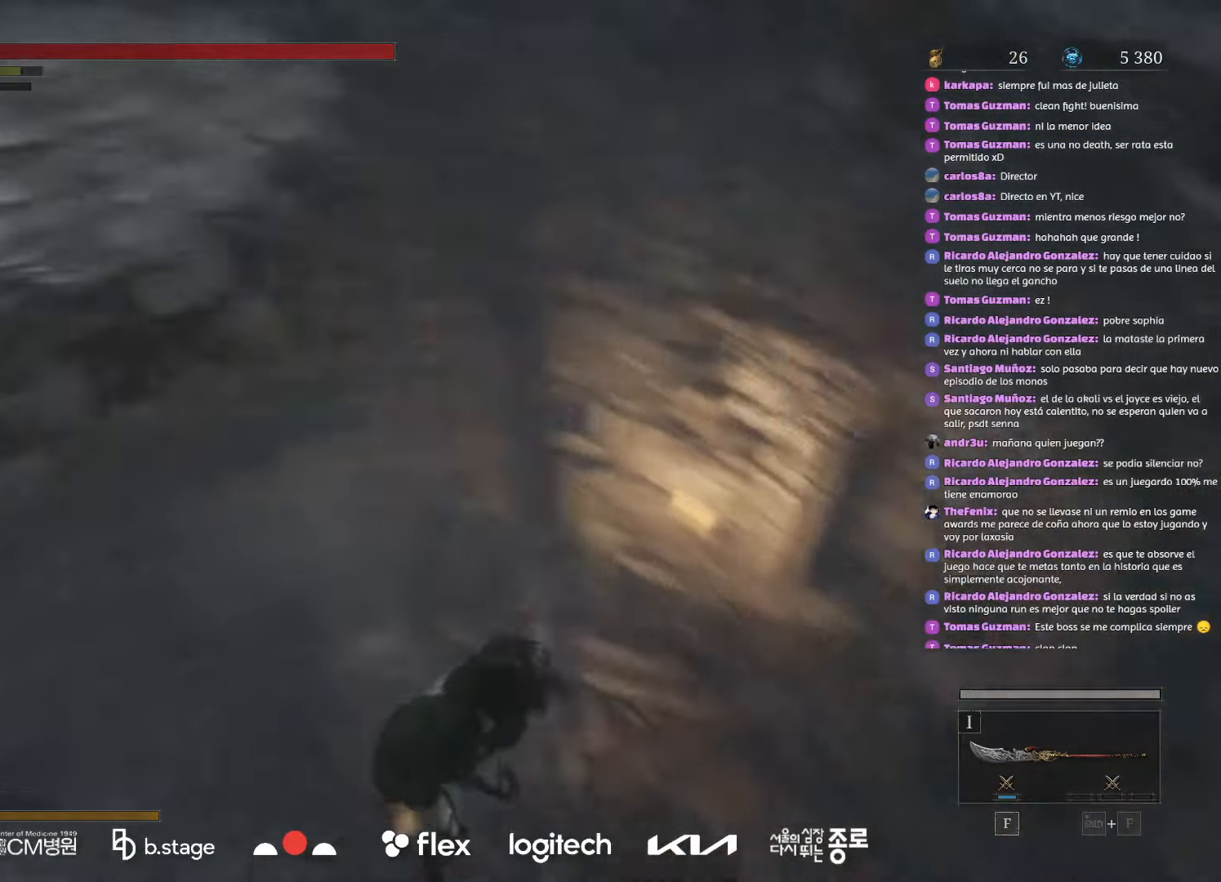
{"keys": ["w"], "mouse": ["left"], "events": [[183, "w", "down"], [233, "mouse_left", "down"], [350, "mouse_left", "up"], [450, "mouse_left", "down"]]}
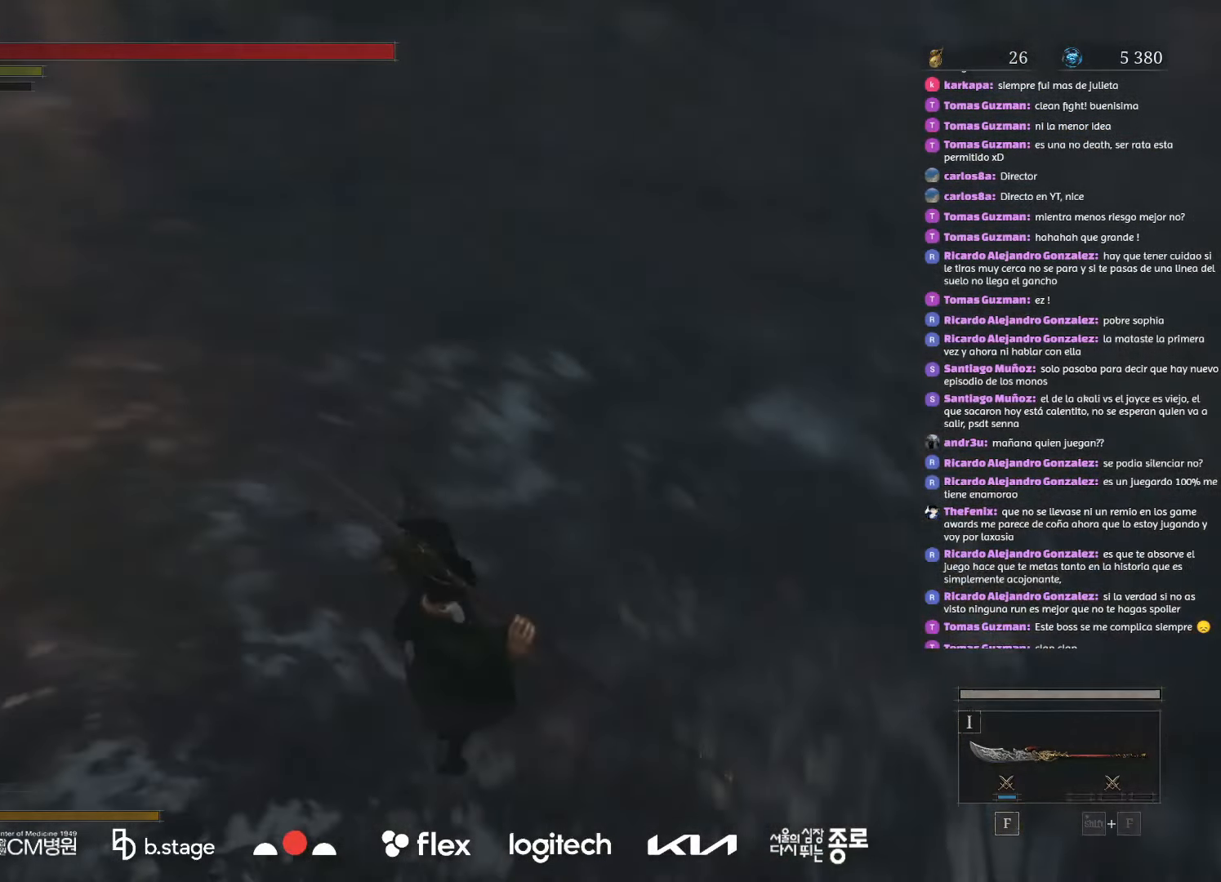
{"keys": ["w"], "mouse": ["left"], "events": [[33, "mouse_left", "up"], [216, "mouse_left", "down"], [333, "mouse_left", "up"], [383, "mouse_left", "down"]]}
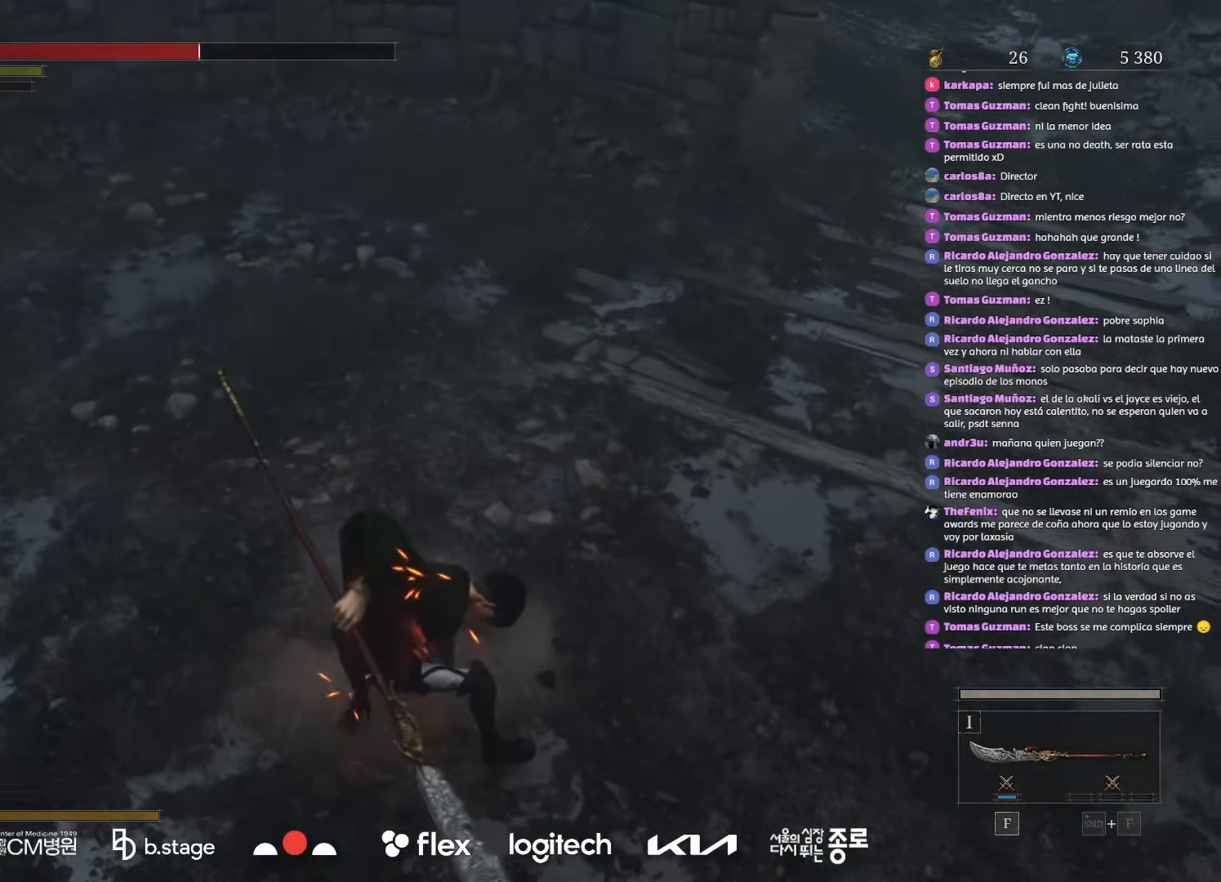
{"keys": ["w"], "mouse": ["left"], "events": []}
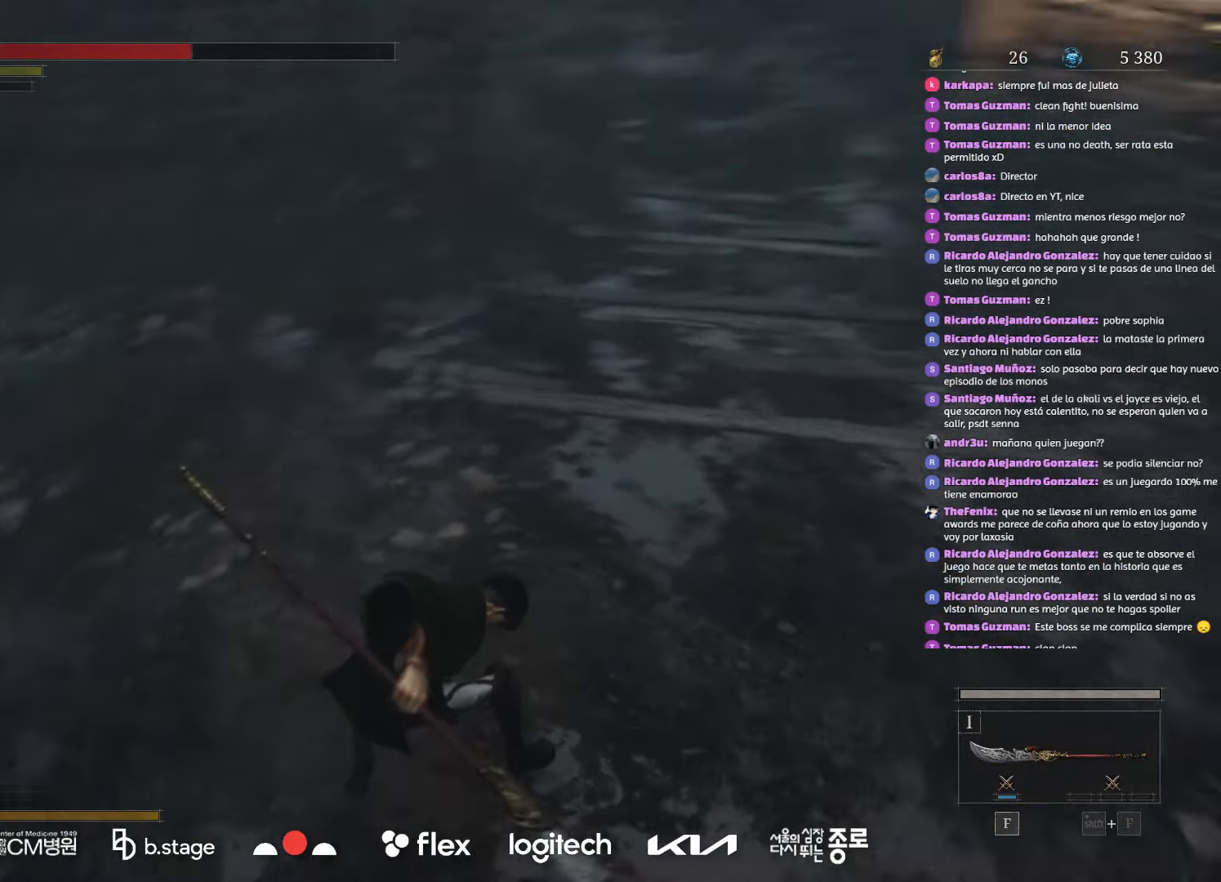
{"keys": ["w"], "mouse": ["left"], "events": []}
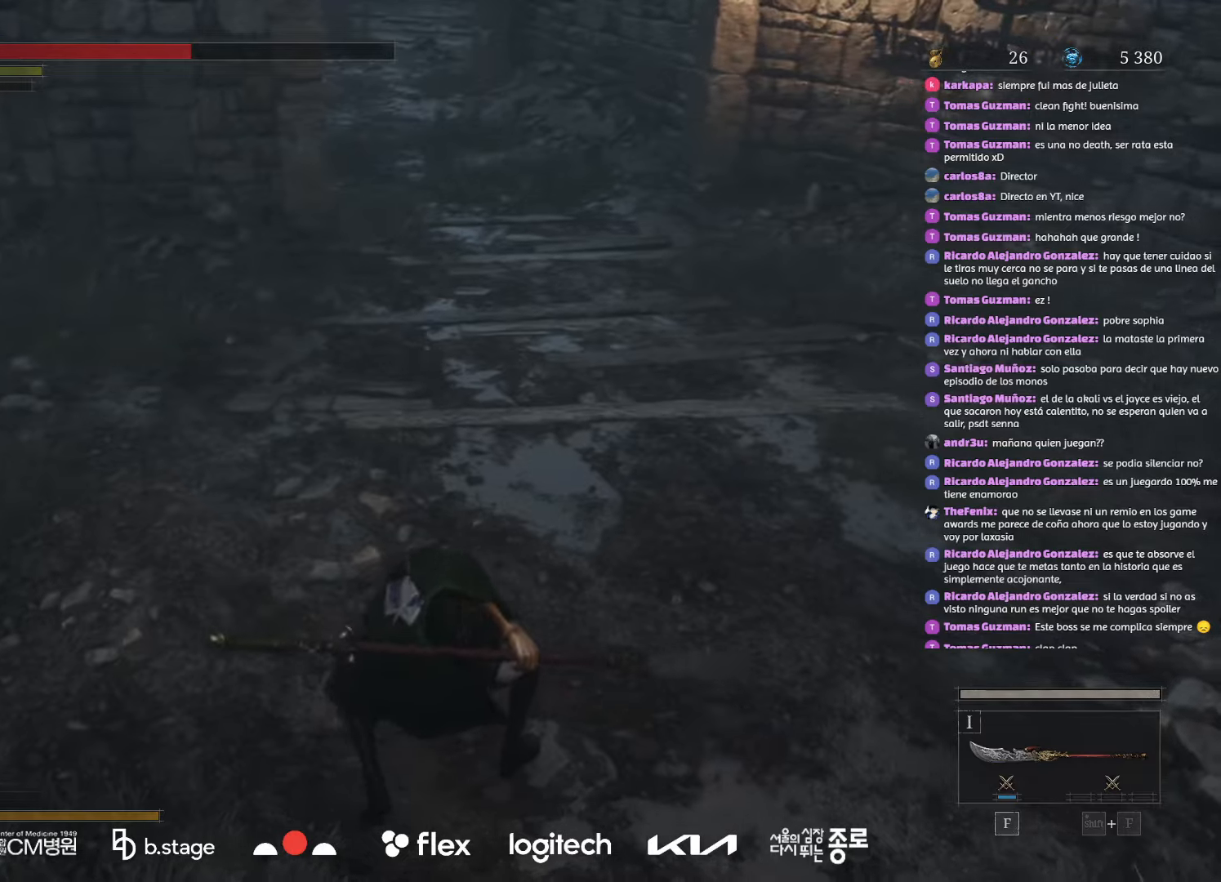
{"keys": ["w"], "mouse": ["left"], "events": []}
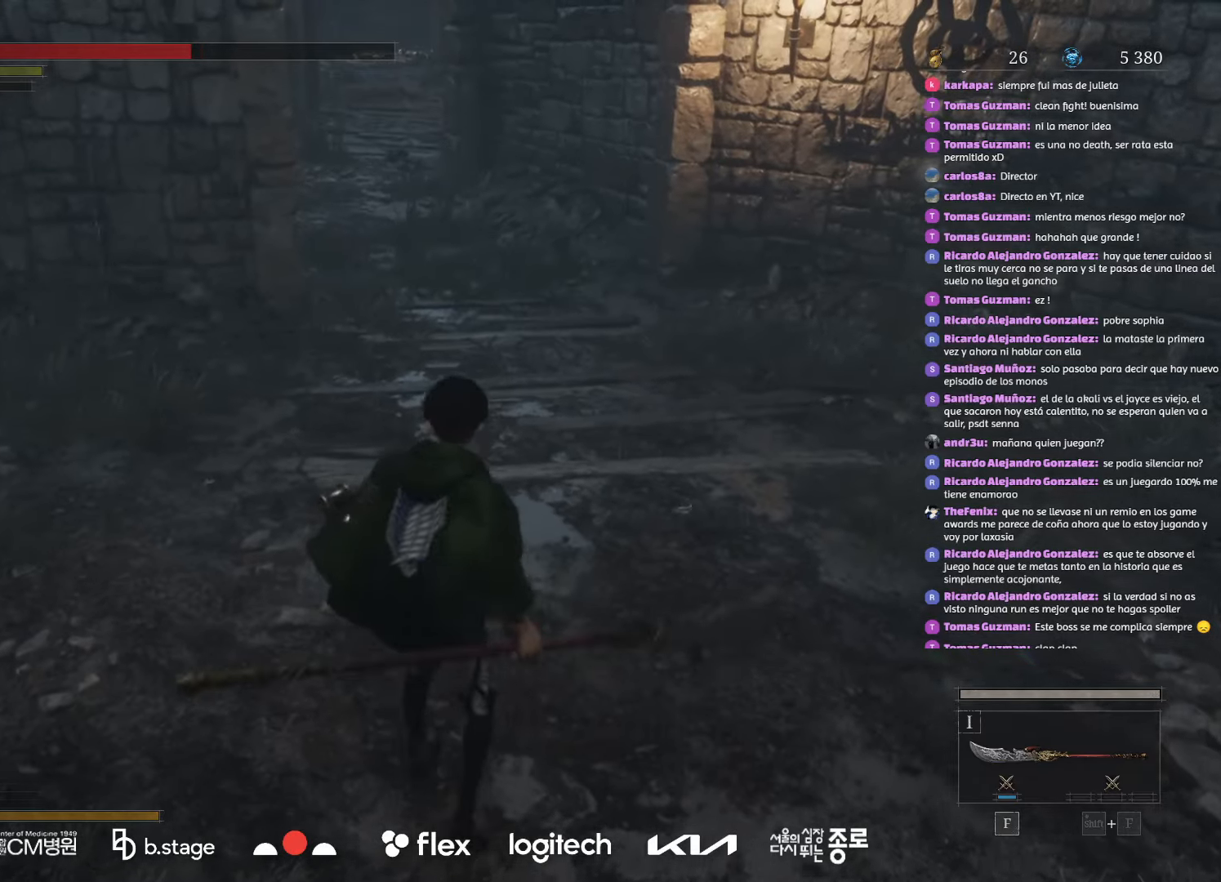
{"keys": ["w"], "mouse": ["left"], "events": []}
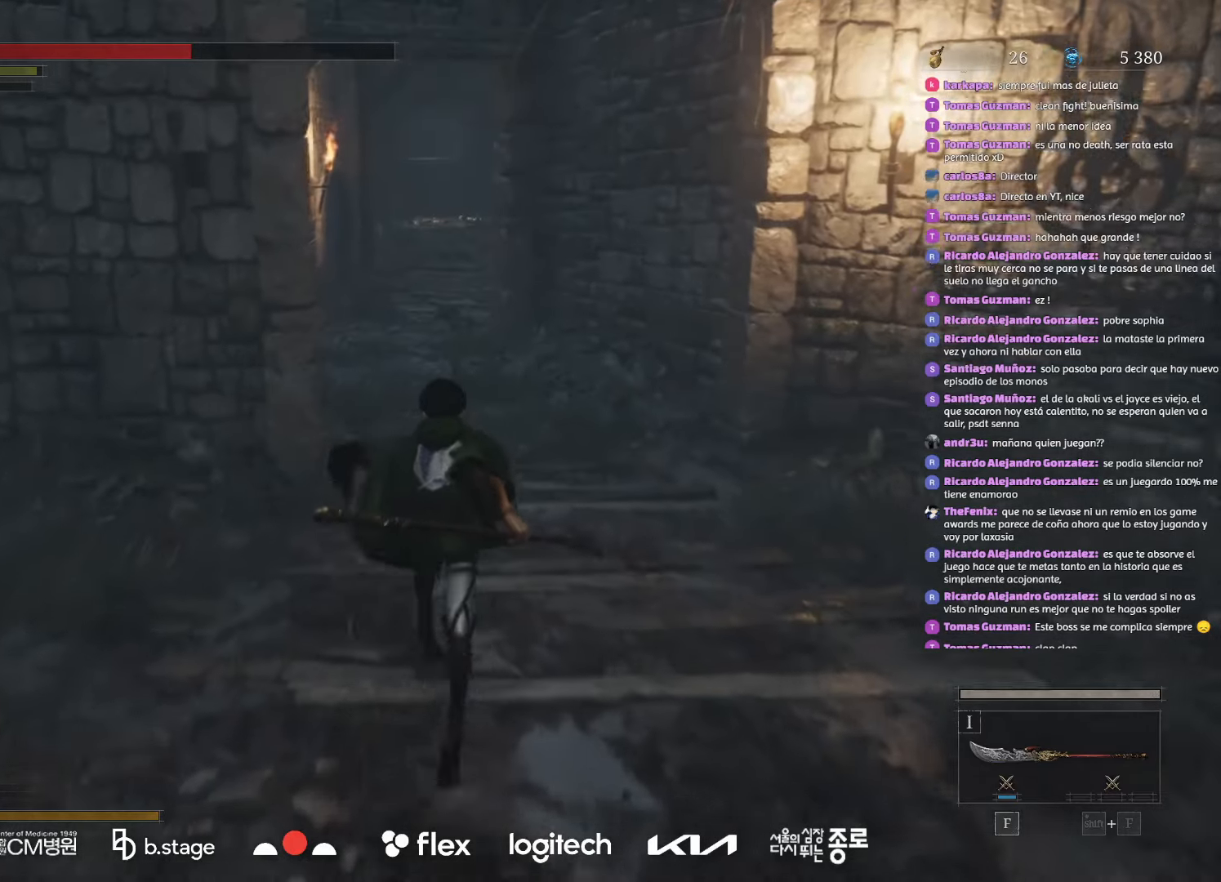
{"keys": ["w"], "mouse": ["left"], "events": []}
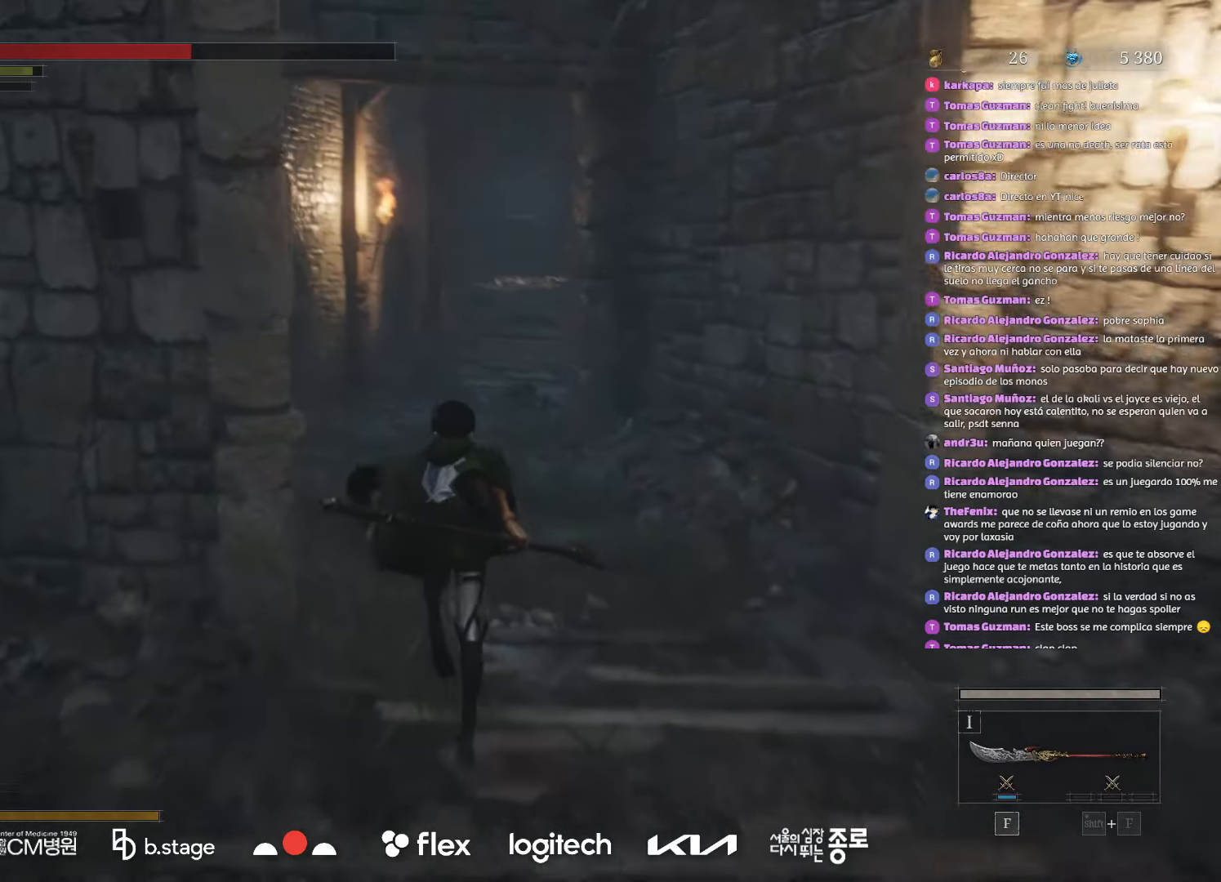
{"keys": ["w"], "mouse": ["left"], "events": []}
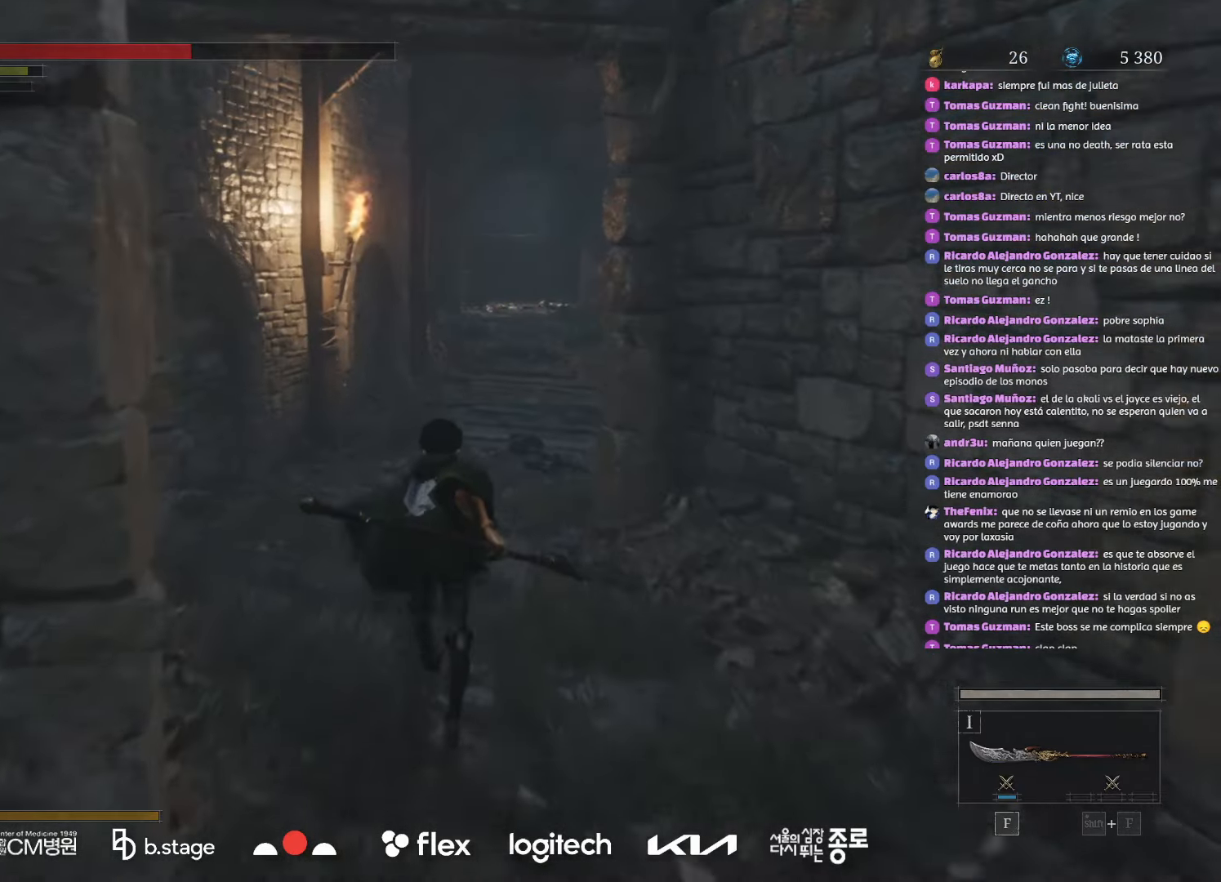
{"keys": ["w"], "mouse": ["left"], "events": []}
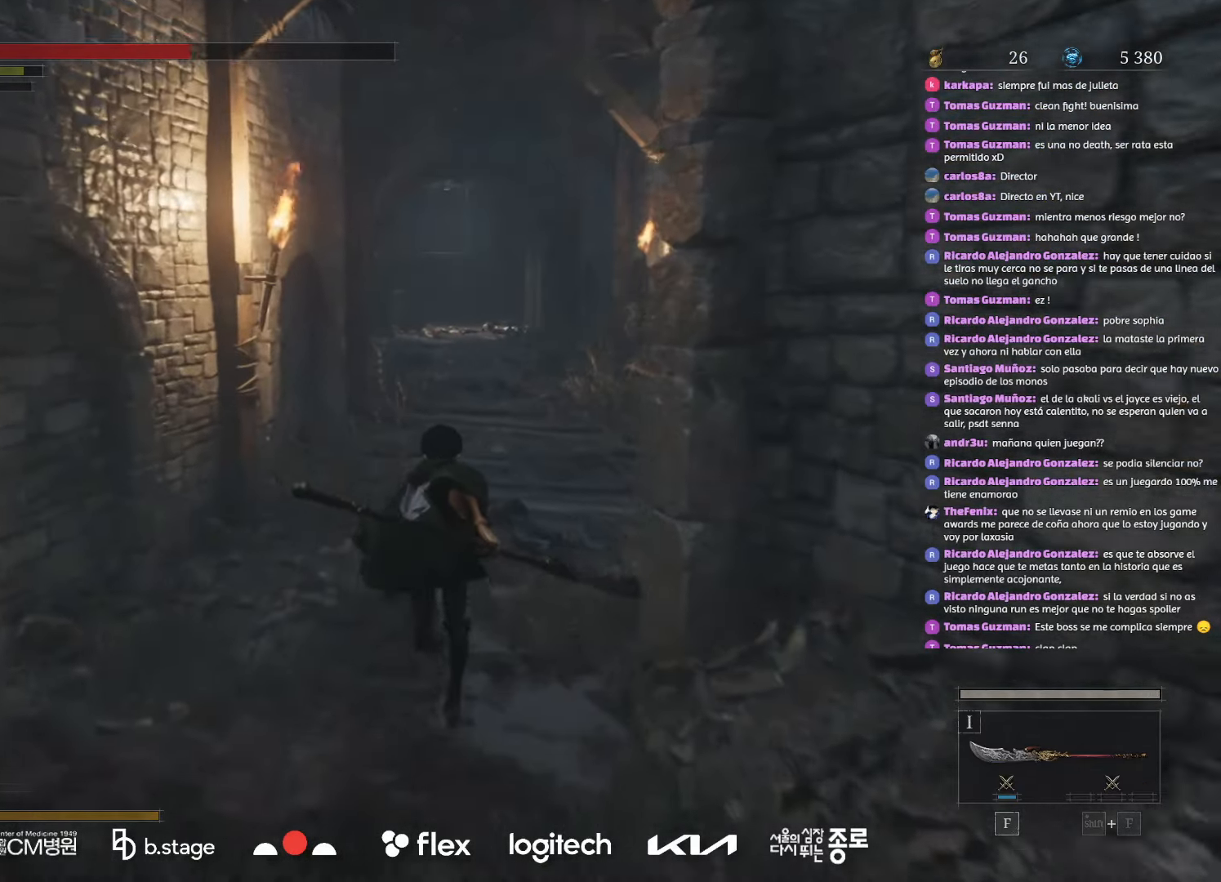
{"keys": ["w"], "mouse": ["left"], "events": []}
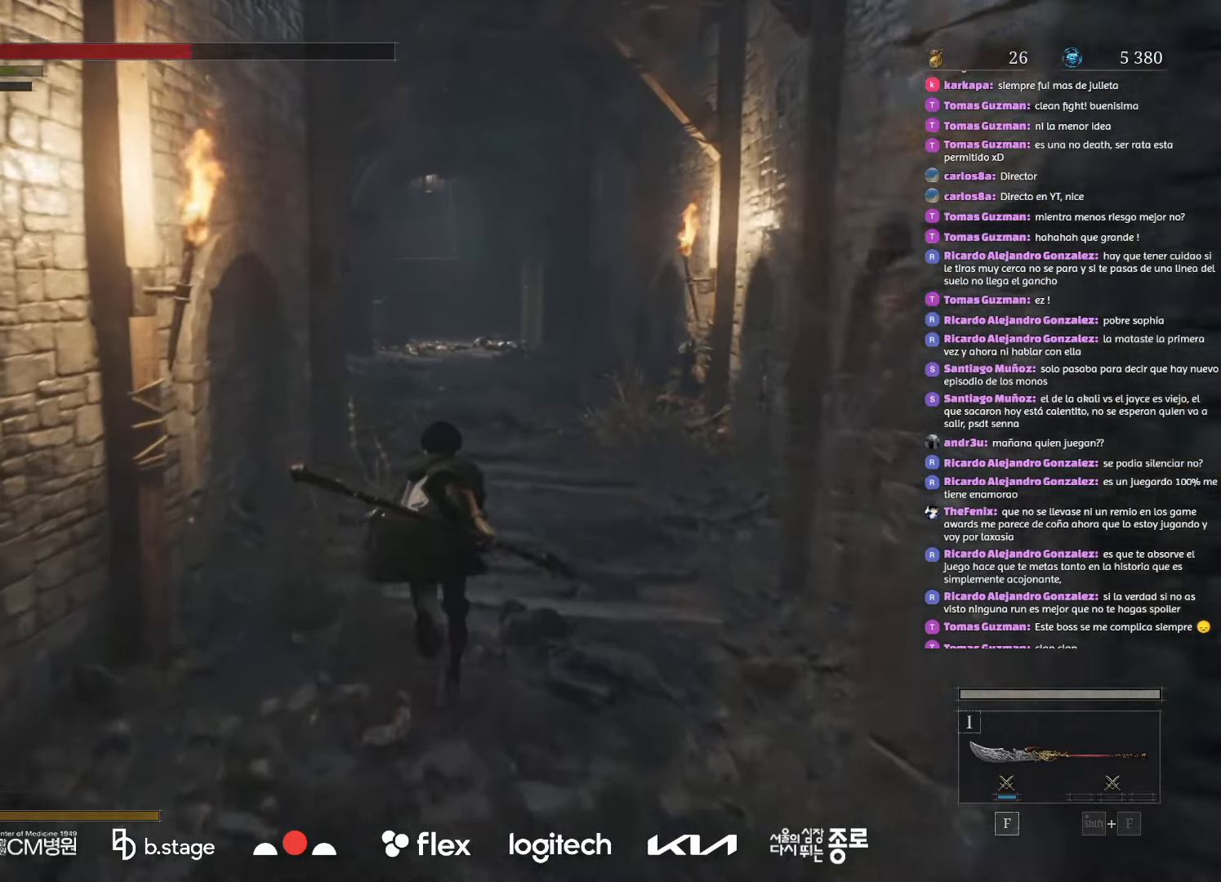
{"keys": ["w"], "mouse": ["left"], "events": []}
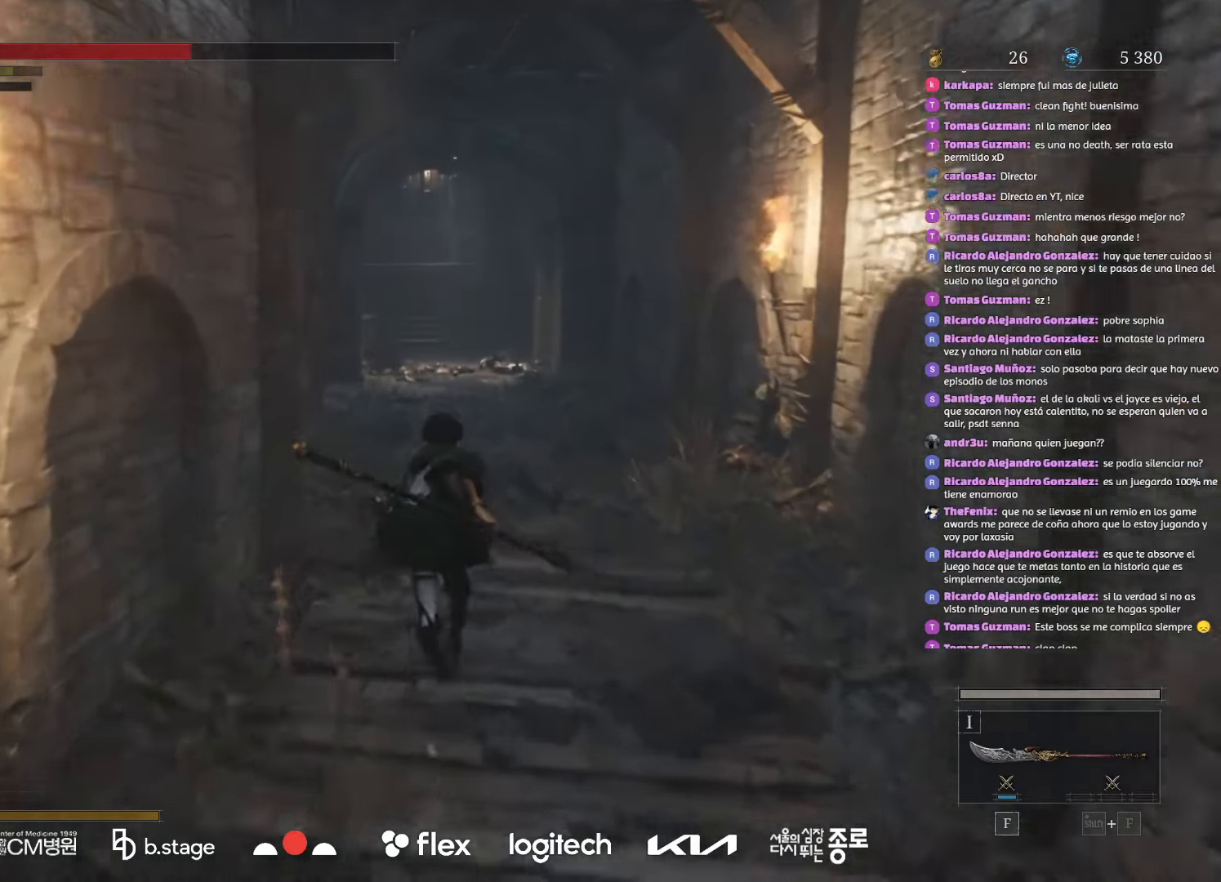
{"keys": ["w"], "mouse": ["left"], "events": []}
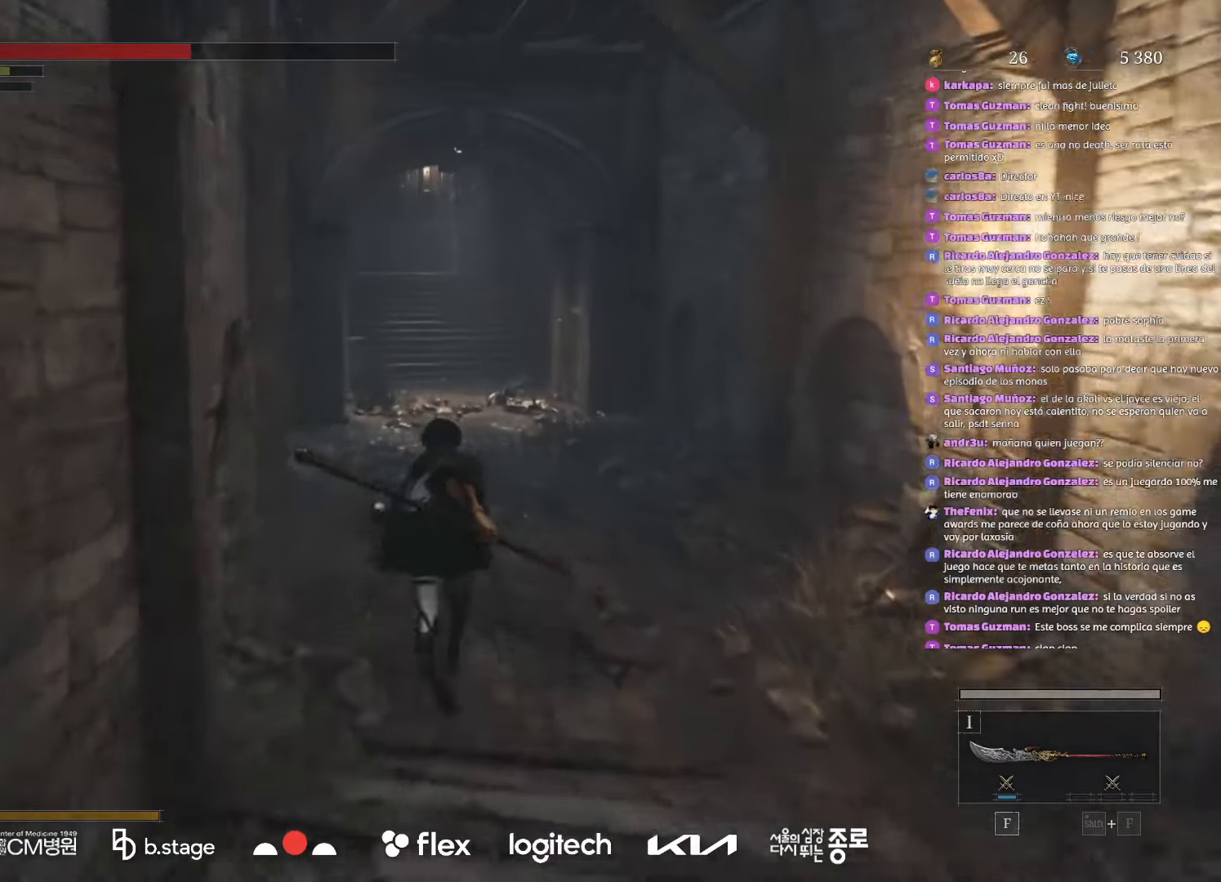
{"keys": ["w"], "mouse": ["left"], "events": []}
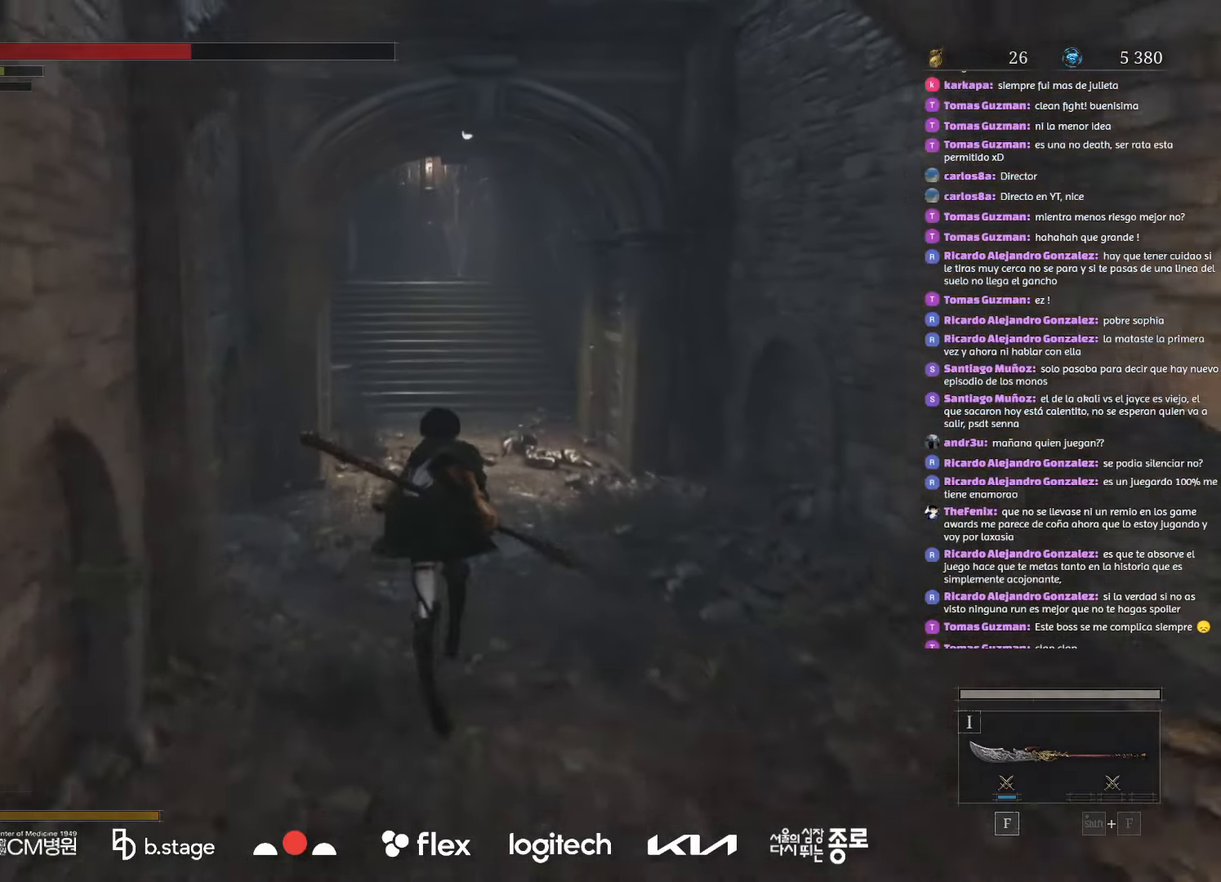
{"keys": ["w"], "mouse": ["left"], "events": []}
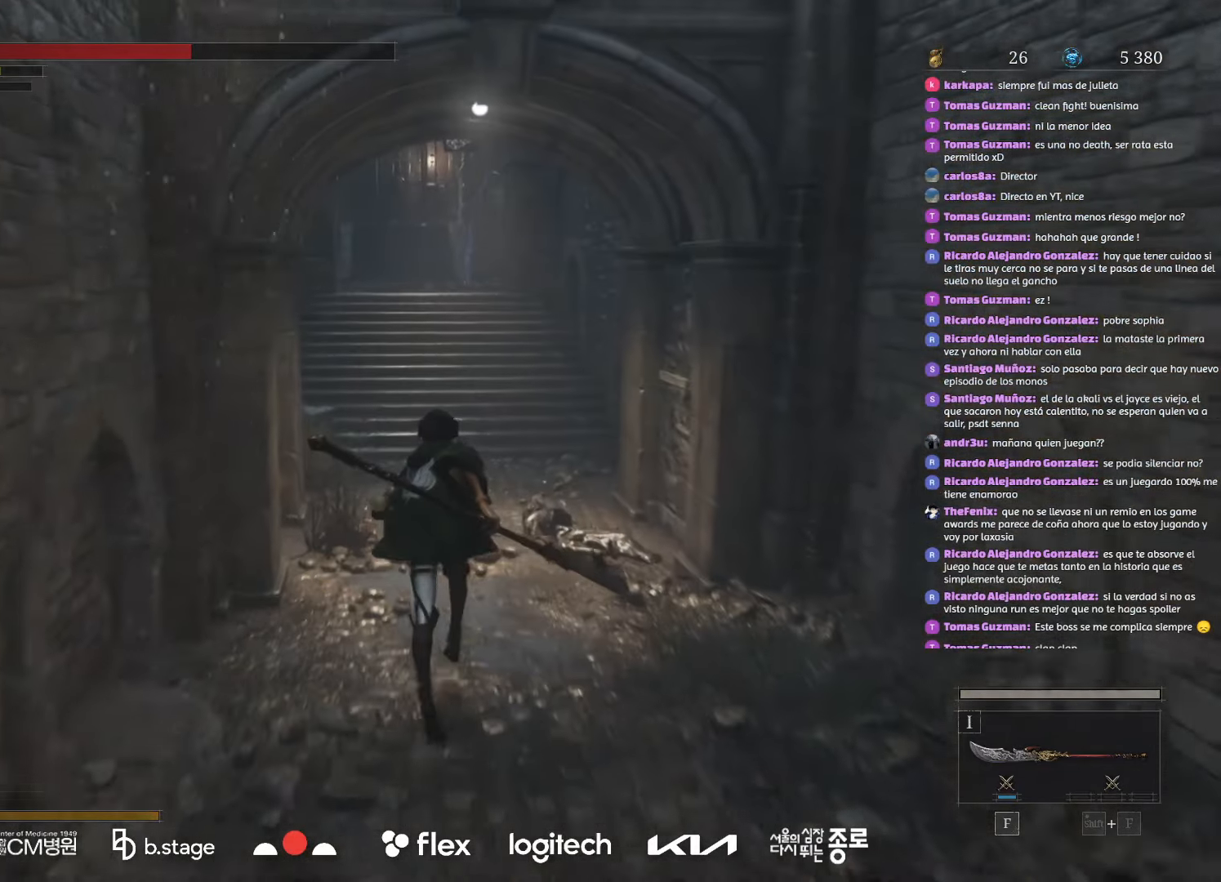
{"keys": ["w"], "mouse": ["left"], "events": []}
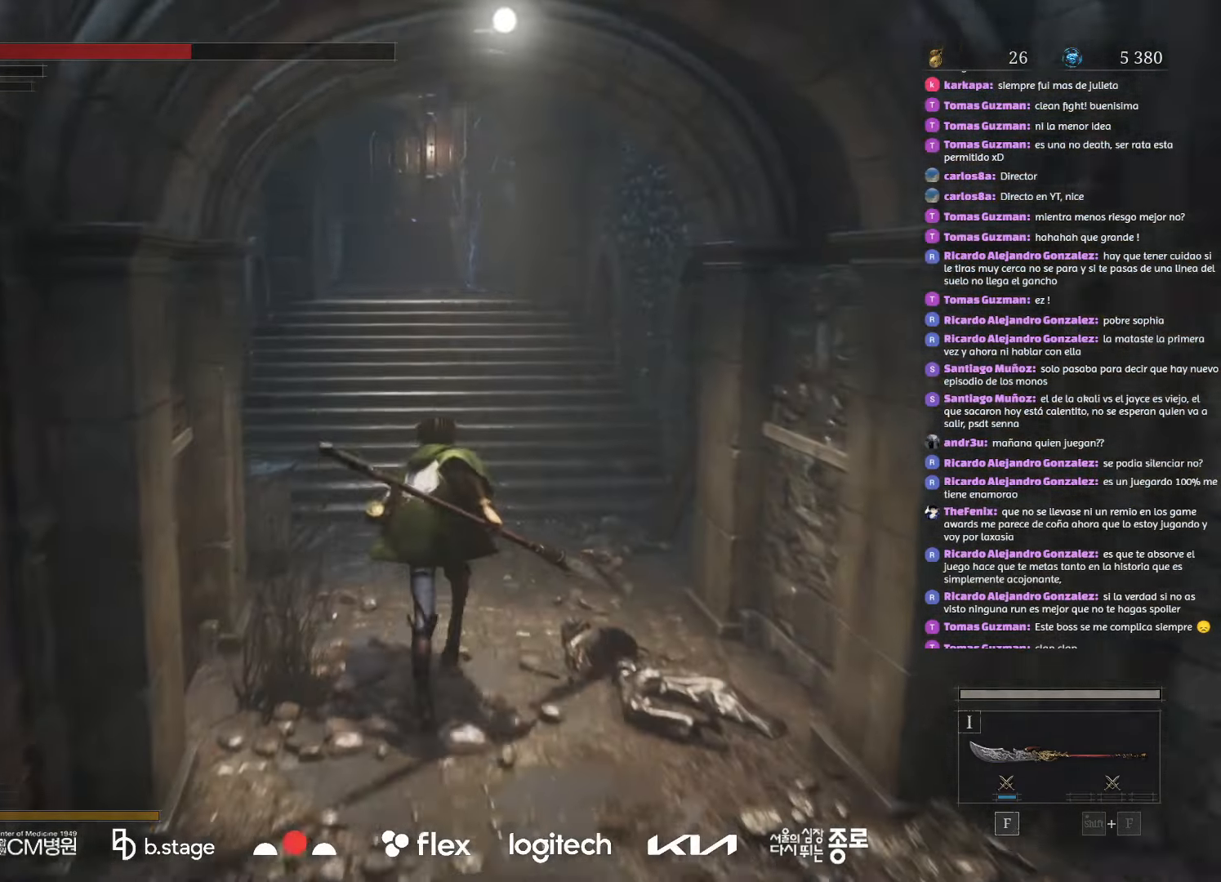
{"keys": ["w"], "mouse": ["left"], "events": []}
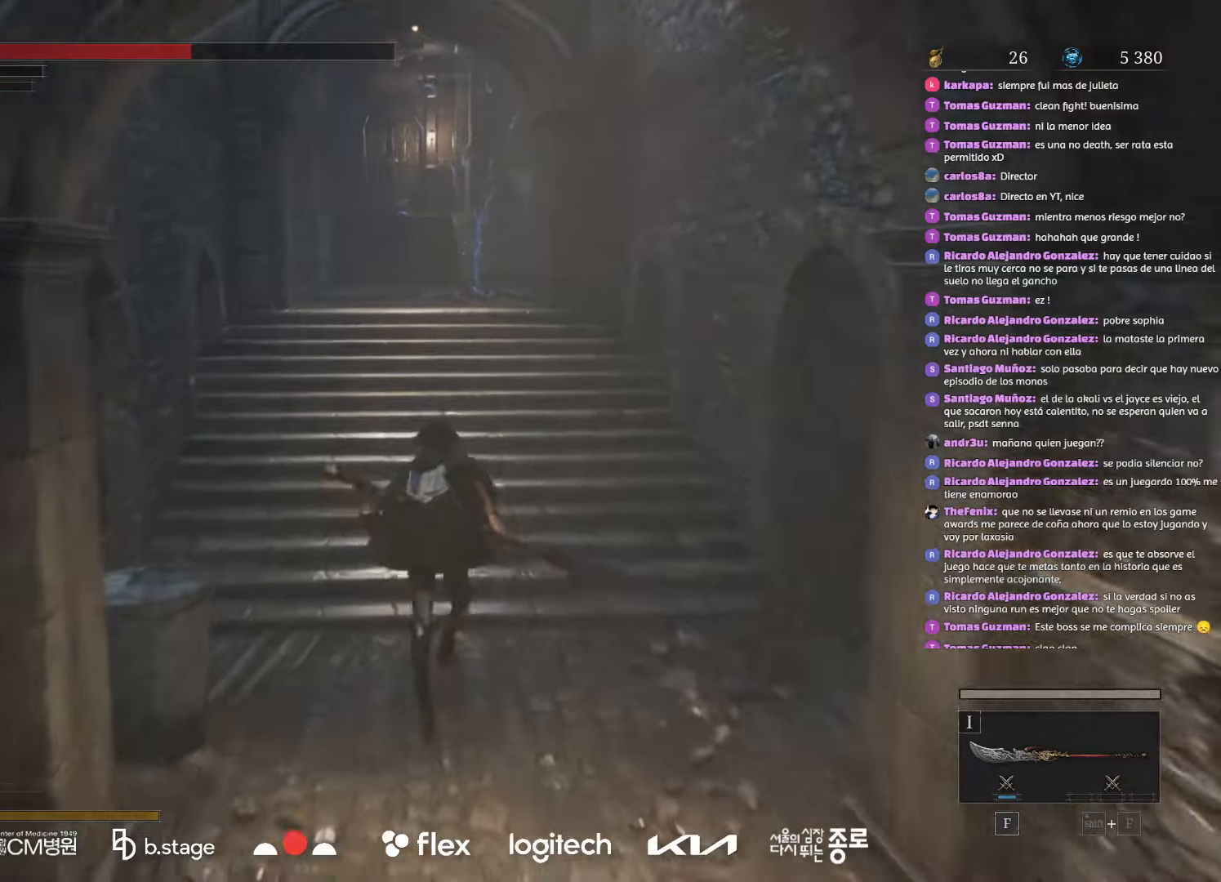
{"keys": ["w"], "mouse": ["left"], "events": []}
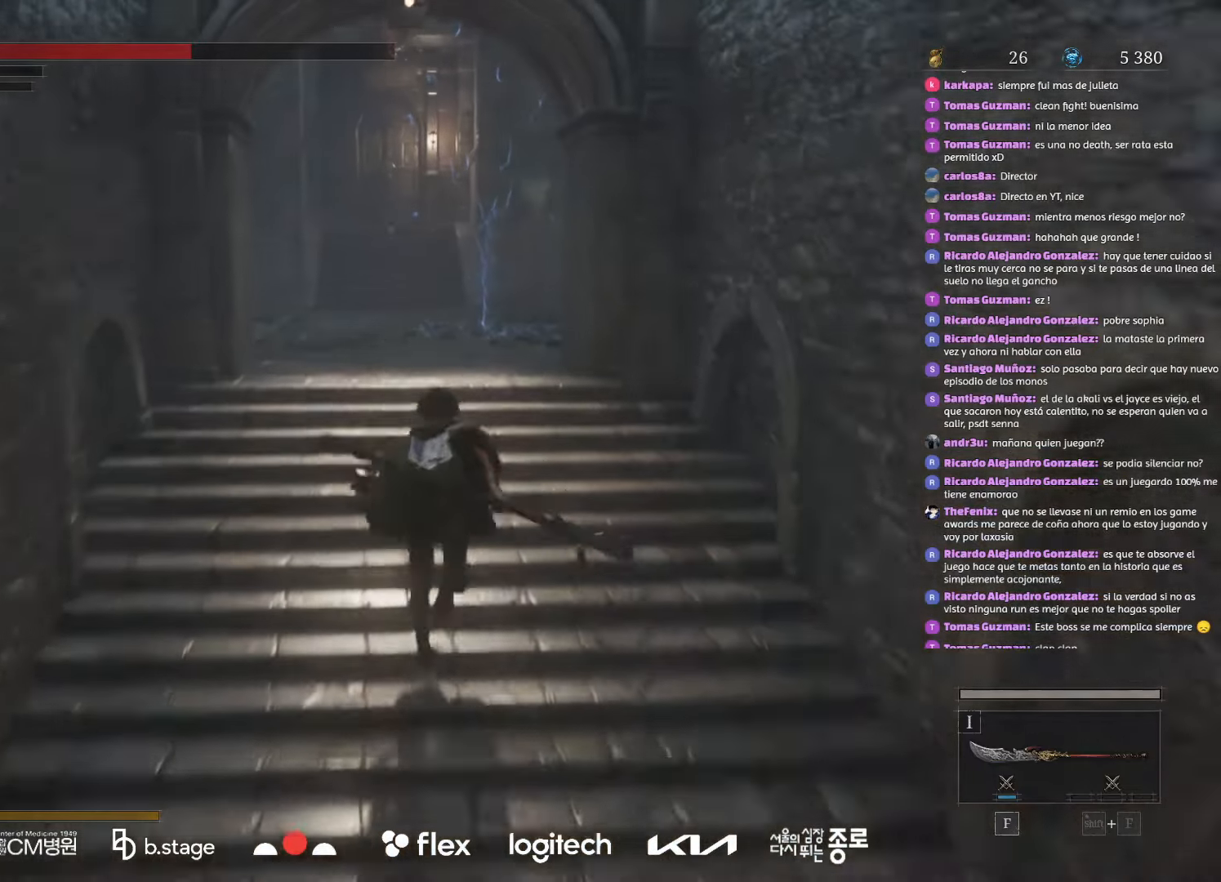
{"keys": ["w"], "mouse": ["left"], "events": []}
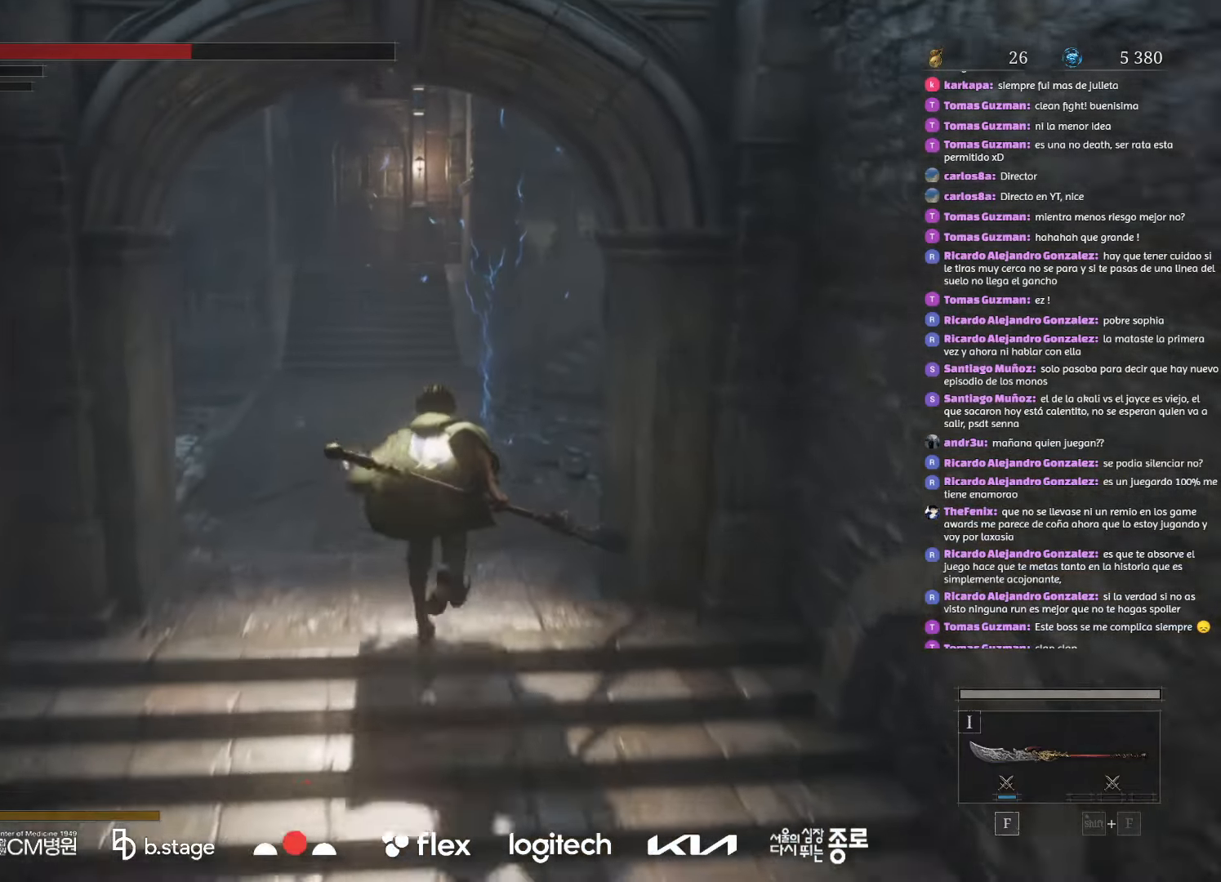
{"keys": ["w"], "mouse": ["left"], "events": []}
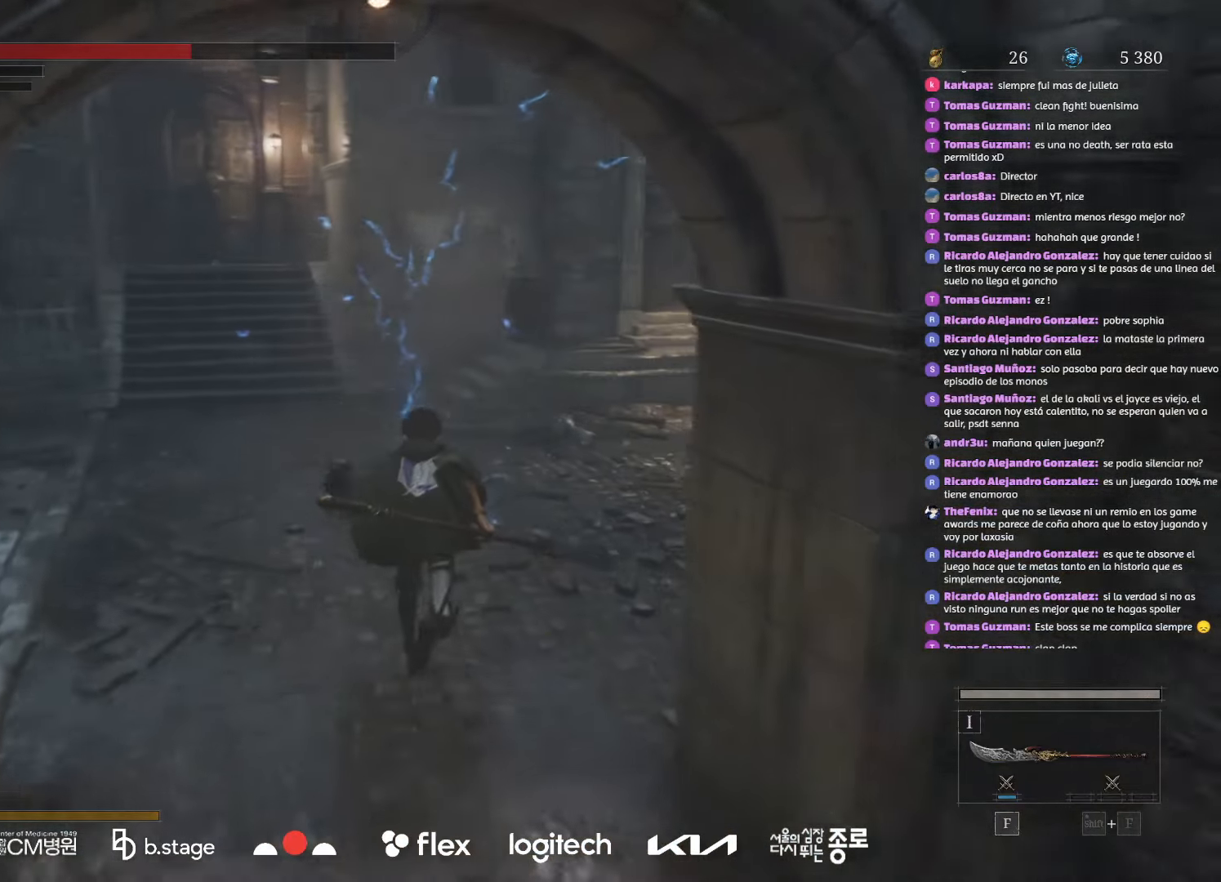
{"keys": ["r", "w"], "mouse": [], "events": [[433, "r", "down"], [466, "mouse_left", "up"]]}
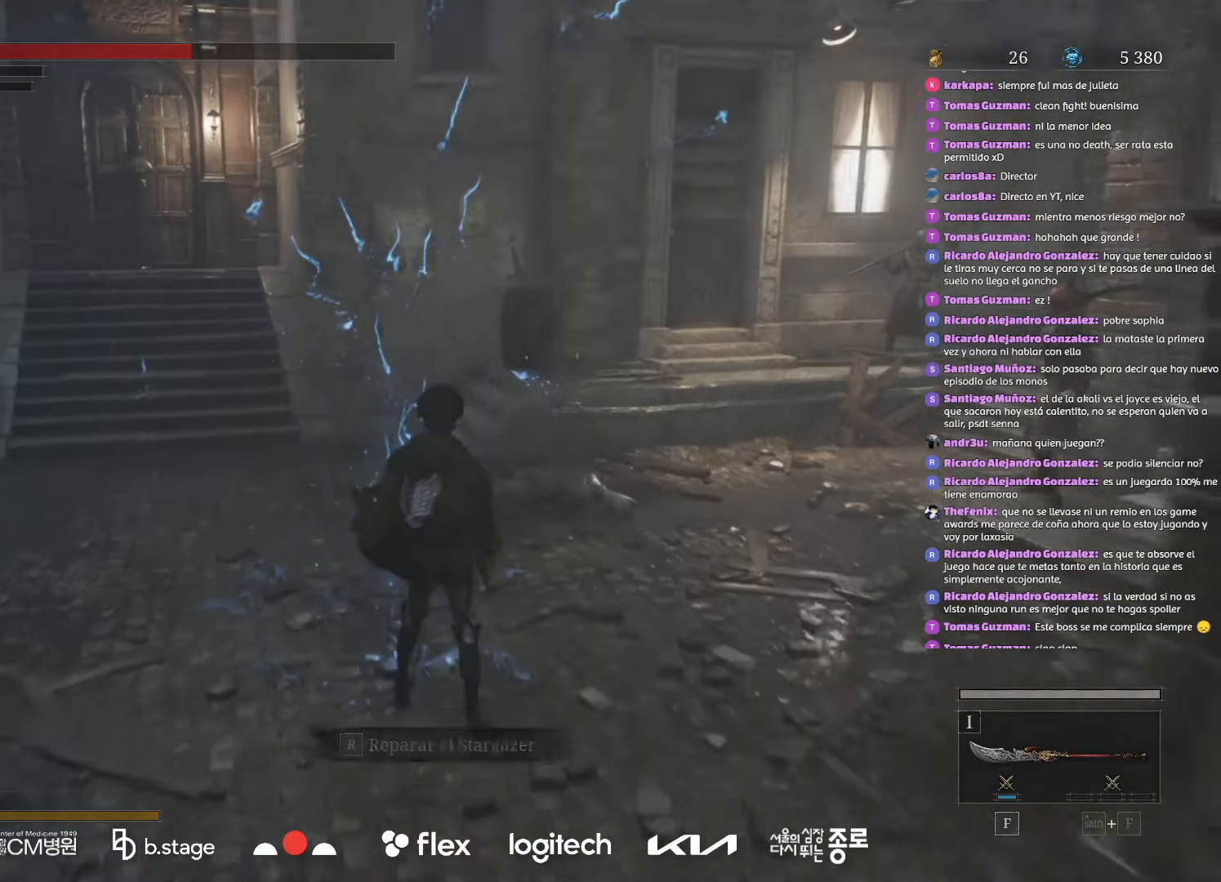
{"keys": [], "mouse": [], "events": [[100, "r", "up"], [133, "w", "up"]]}